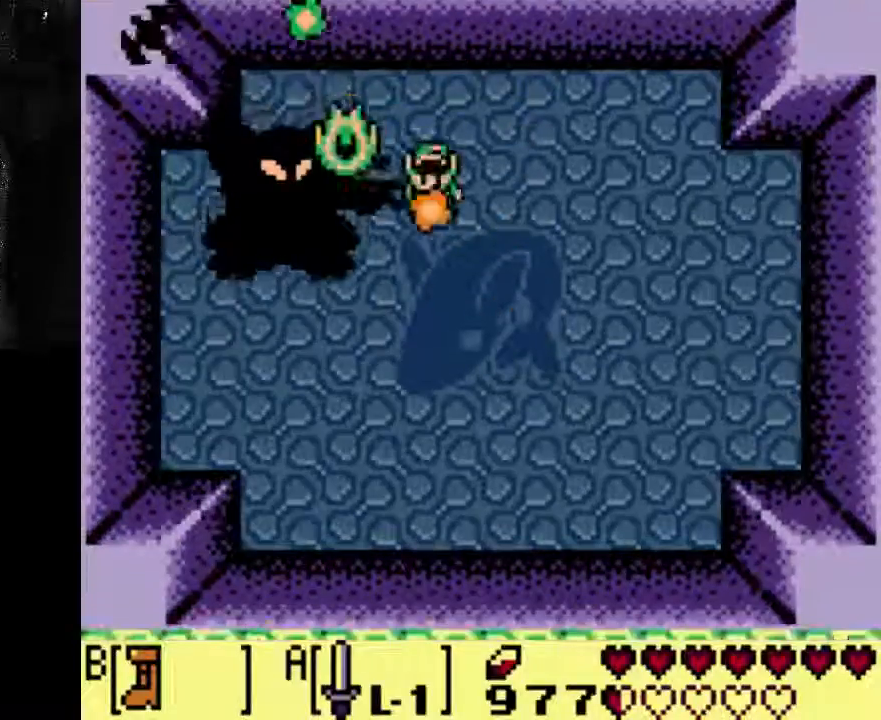
Gameplay with a controller (Xbox layout); each line is a JSON object with the inputs held at the frame after it. "events" lists button and stick changes between this image and that frame as [ms after this image, input, new state], when the widget could be followed in between. Not read: L3 R3.
{"buttons": ["A", "DPAD_DOWN"], "left_stick": "center", "right_stick": "center", "events": [[100, "DPAD_DOWN", "down"]]}
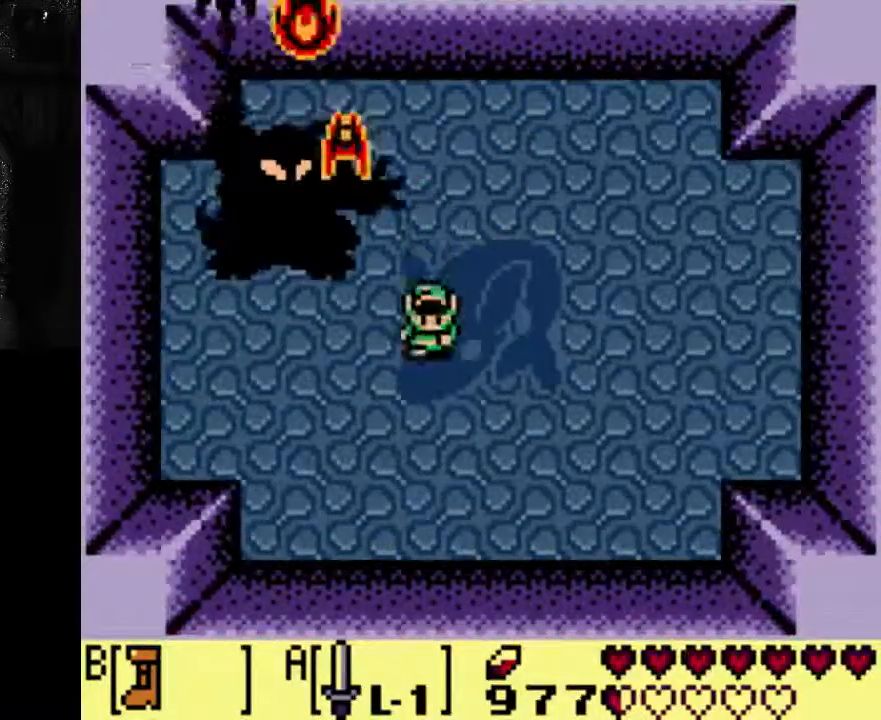
{"buttons": ["A"], "left_stick": "center", "right_stick": "center", "events": [[433, "DPAD_DOWN", "up"]]}
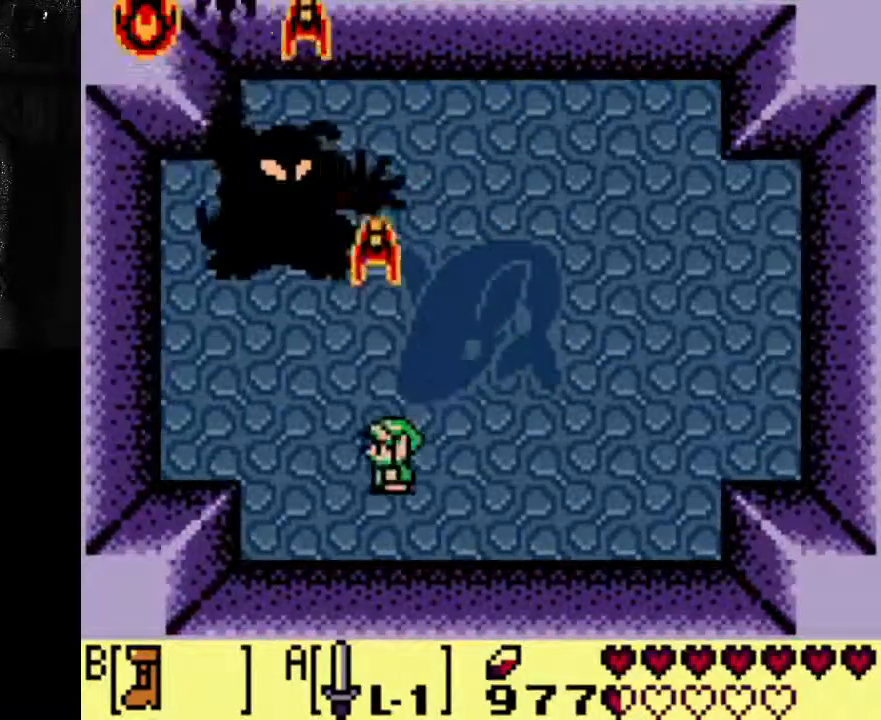
{"buttons": ["A"], "left_stick": "center", "right_stick": "center", "events": []}
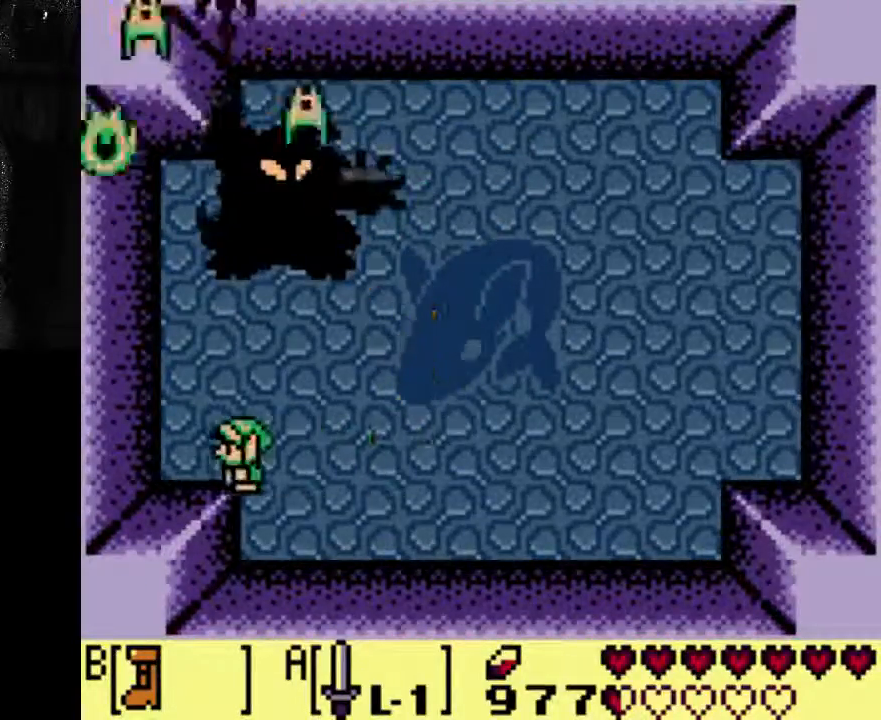
{"buttons": ["A", "DPAD_RIGHT"], "left_stick": "center", "right_stick": "center", "events": [[100, "DPAD_LEFT", "down"], [100, "DPAD_RIGHT", "down"], [200, "DPAD_LEFT", "up"]]}